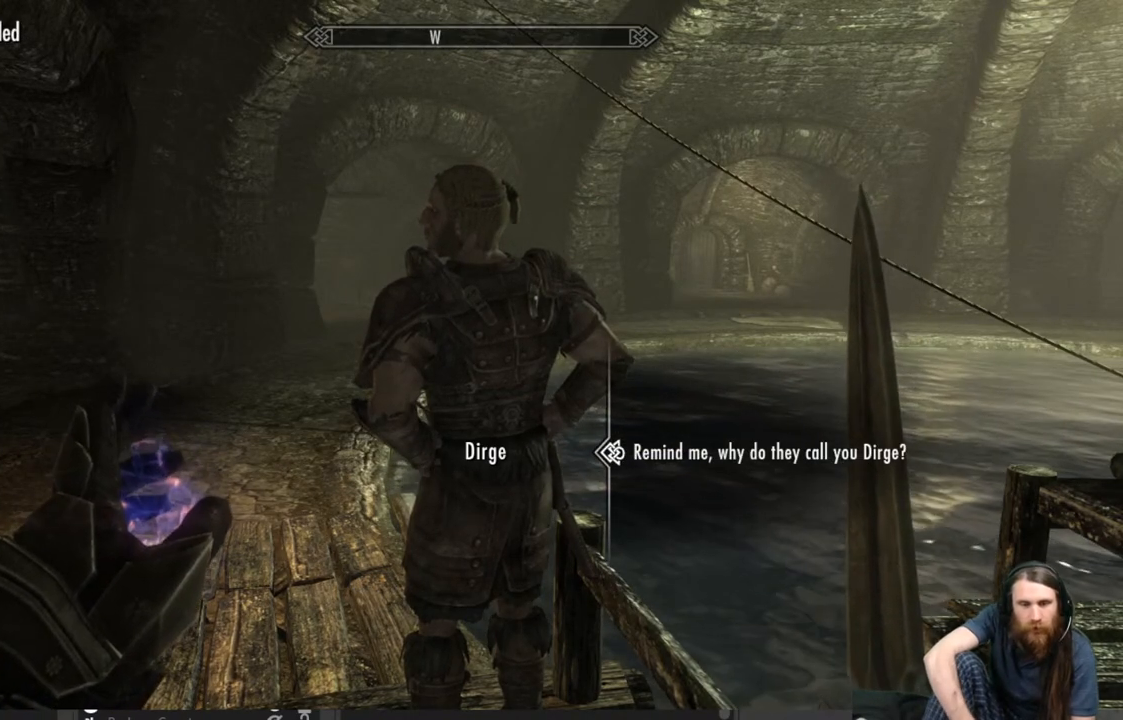
Gameplay with a controller (Xbox layout); each line is a JSON object with the inputs held at the frame after it. "events" lists button and stick changes between this image and that frame as [ms after this image, input, new state], when the widget could be followed in between.
{"buttons": [], "left_stick": "center", "right_stick": "center", "events": [[167, "A", "down"], [267, "A", "up"]]}
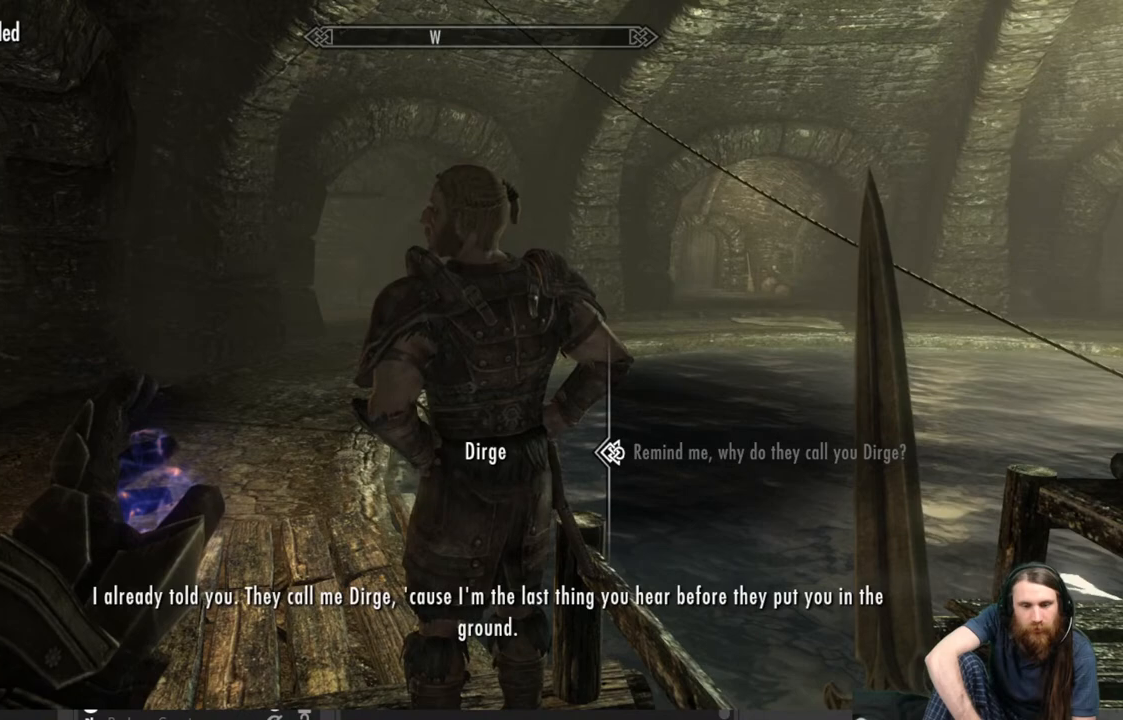
{"buttons": [], "left_stick": "center", "right_stick": "center", "events": []}
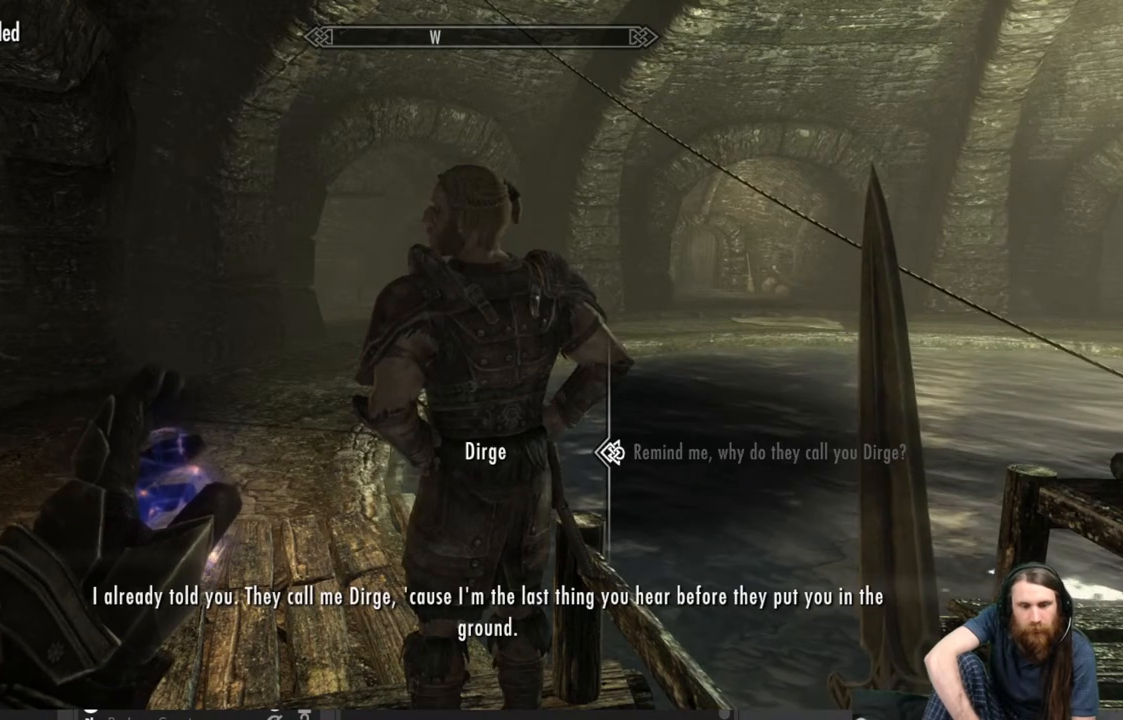
{"buttons": [], "left_stick": "center", "right_stick": "center", "events": []}
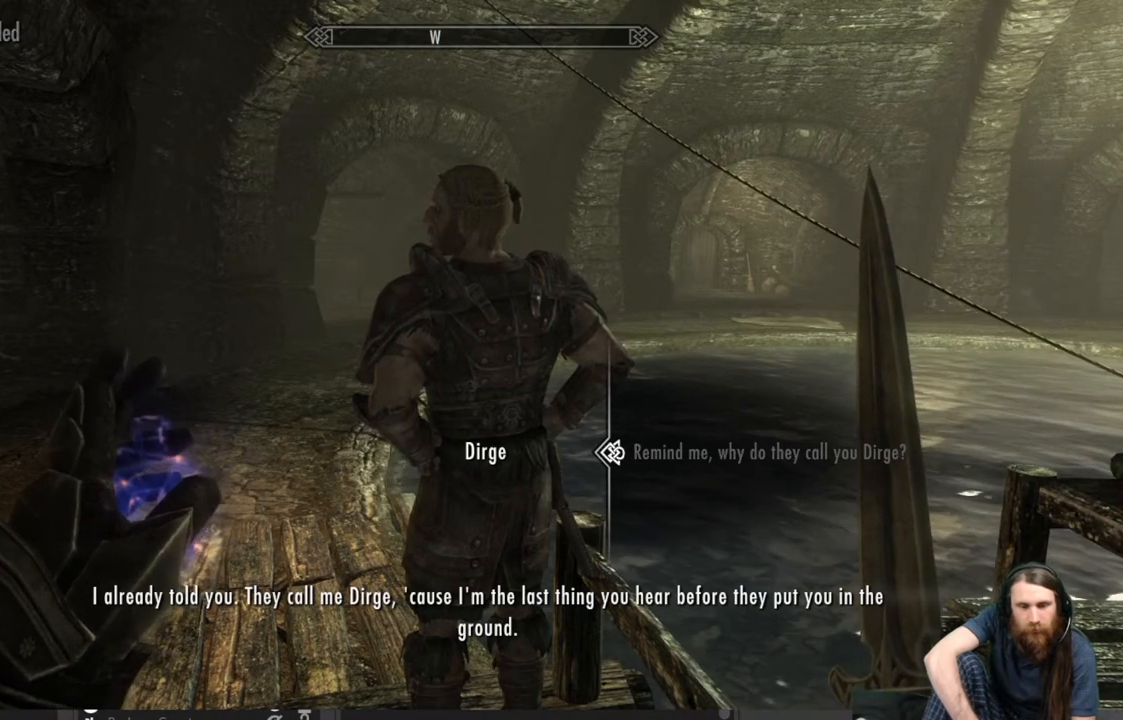
{"buttons": [], "left_stick": "center", "right_stick": "center", "events": []}
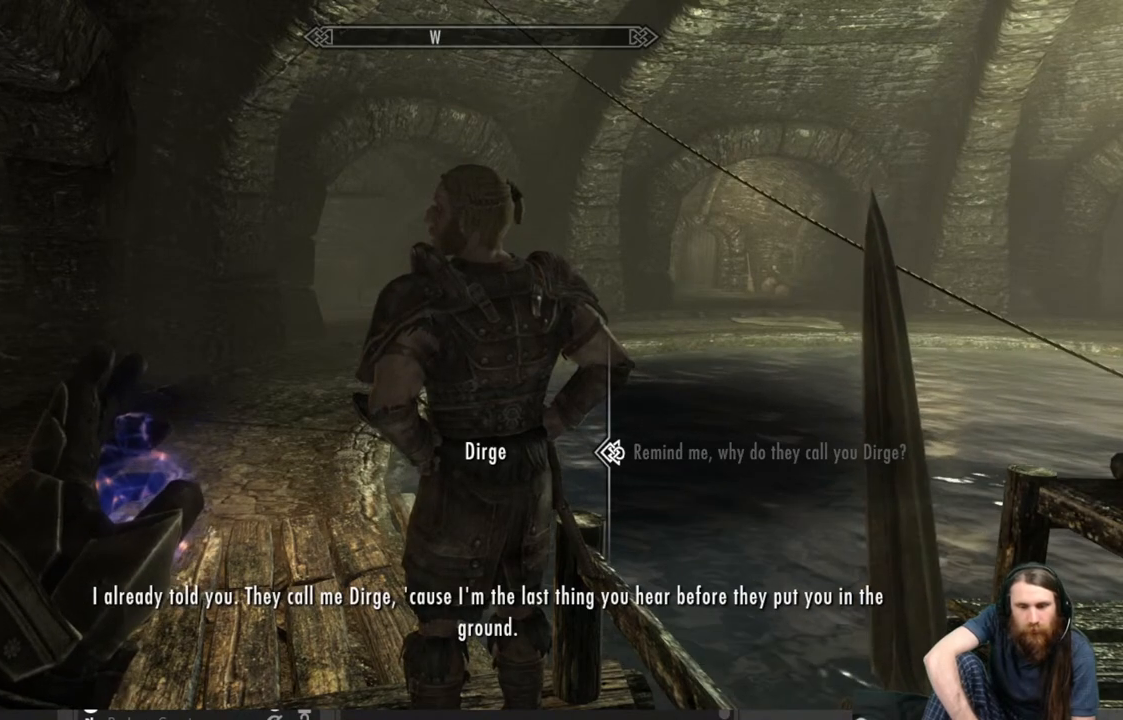
{"buttons": [], "left_stick": "center", "right_stick": "center", "events": [[100, "A", "down"], [283, "A", "up"]]}
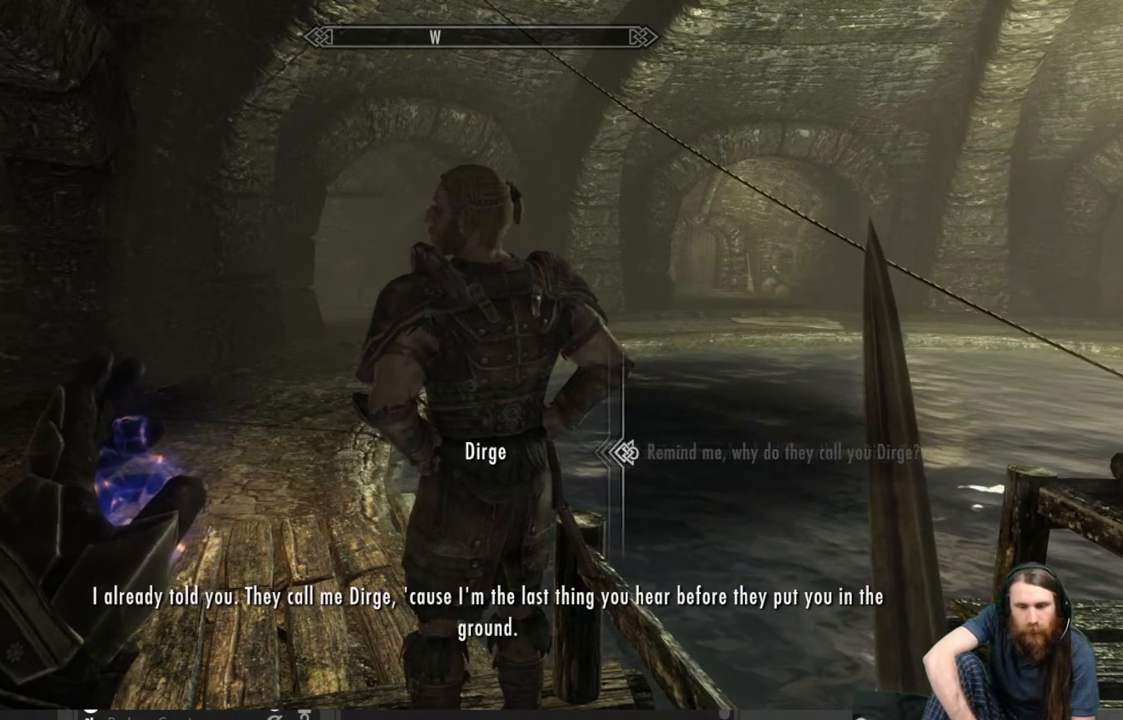
{"buttons": [], "left_stick": "center", "right_stick": "center", "events": []}
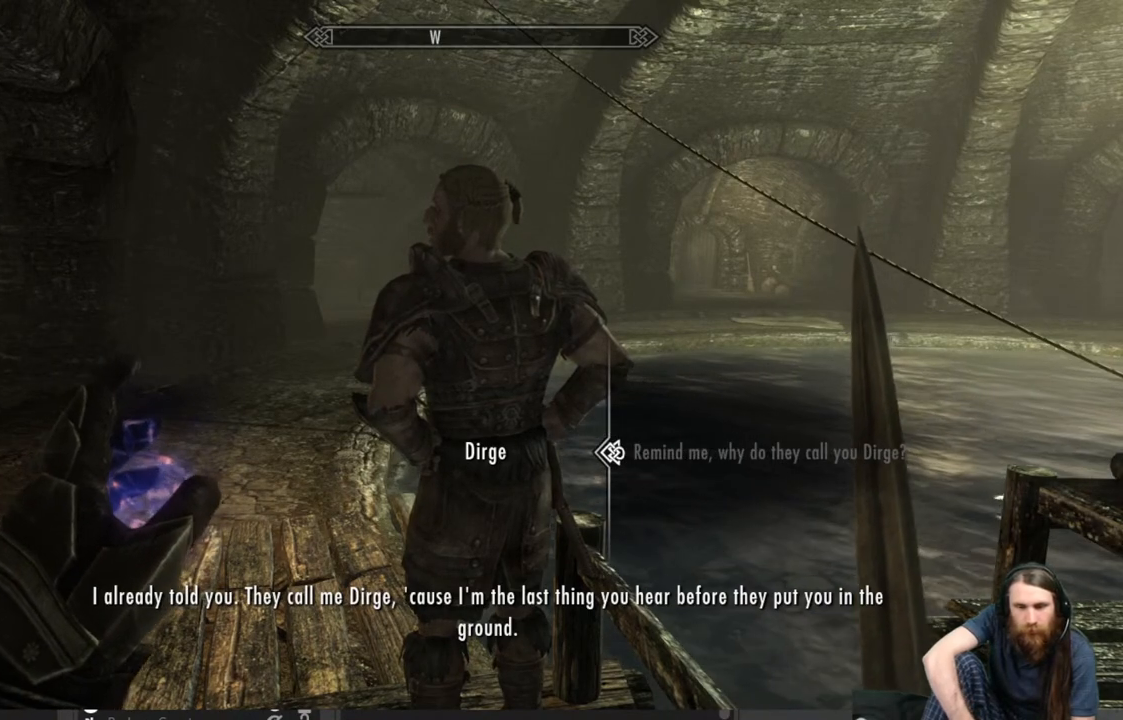
{"buttons": [], "left_stick": "center", "right_stick": "center", "events": []}
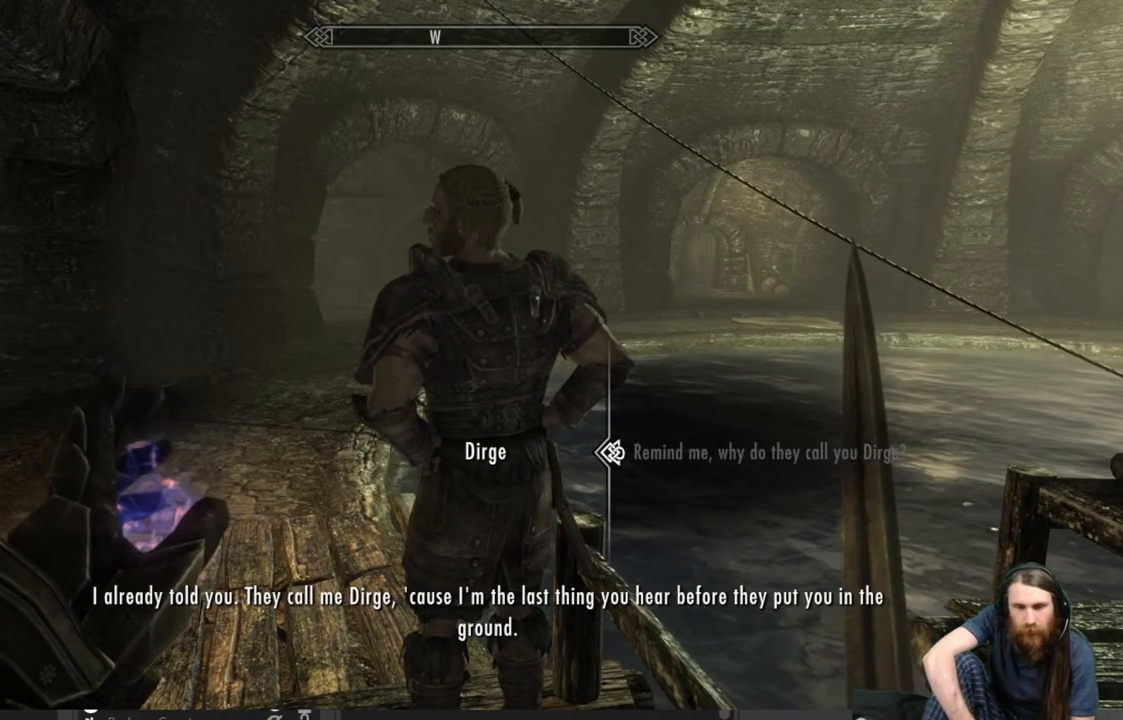
{"buttons": [], "left_stick": "center", "right_stick": "center", "events": []}
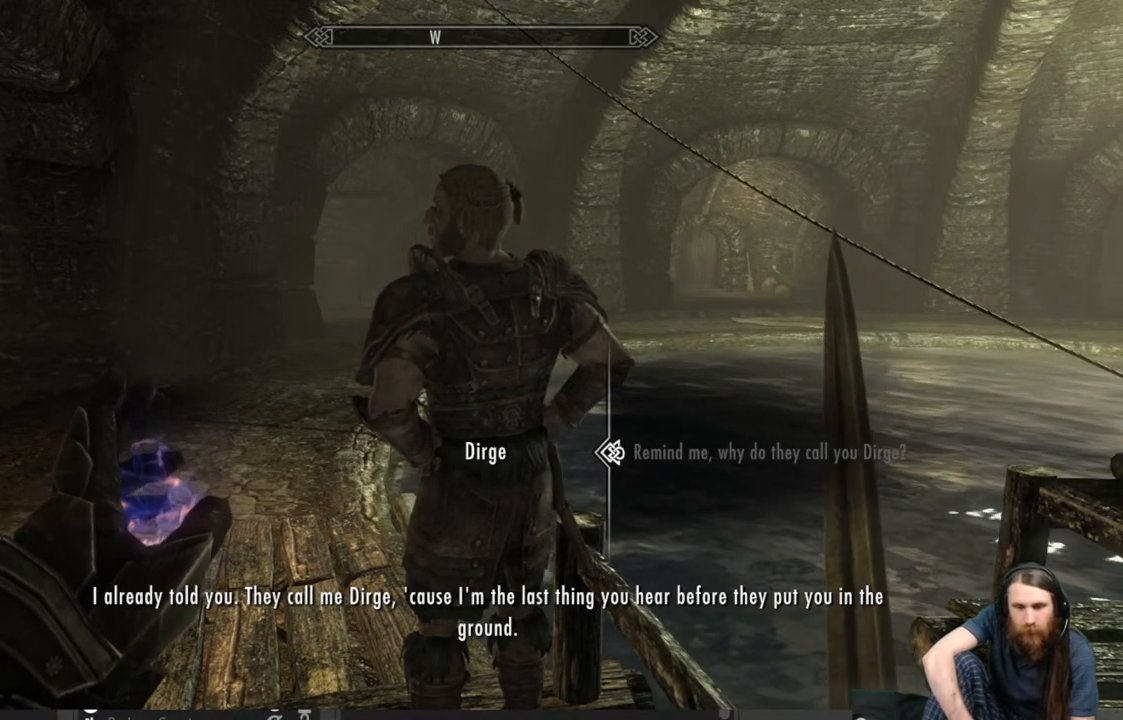
{"buttons": [], "left_stick": "center", "right_stick": "center", "events": []}
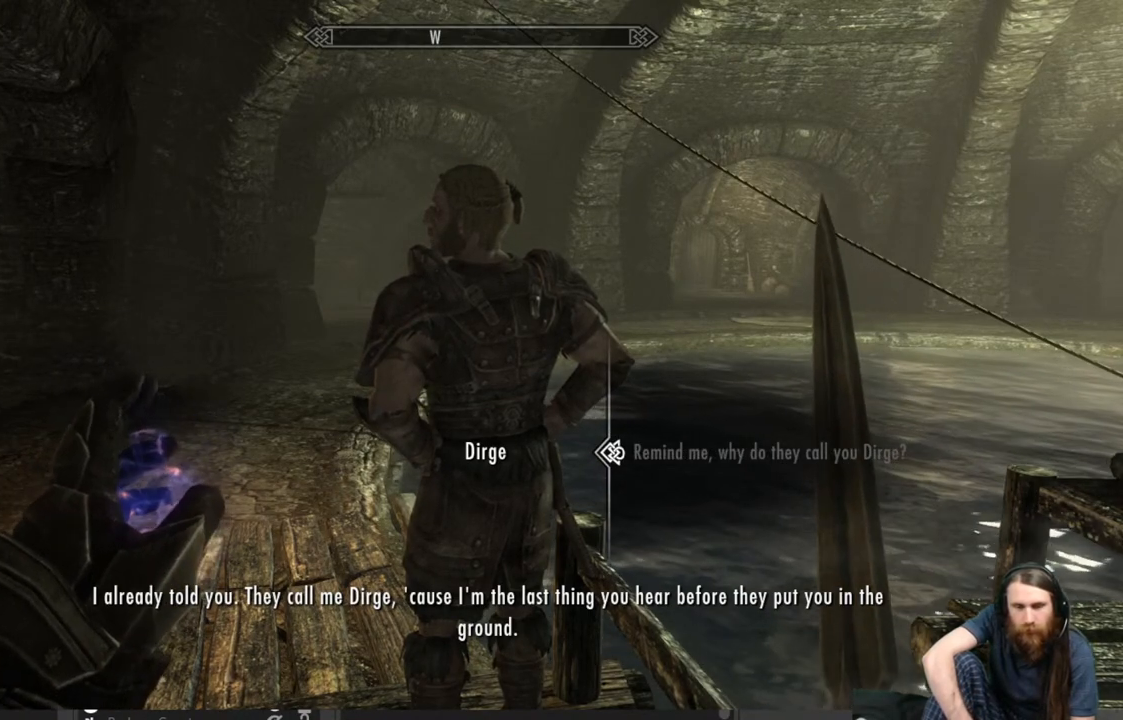
{"buttons": [], "left_stick": "center", "right_stick": "center", "events": []}
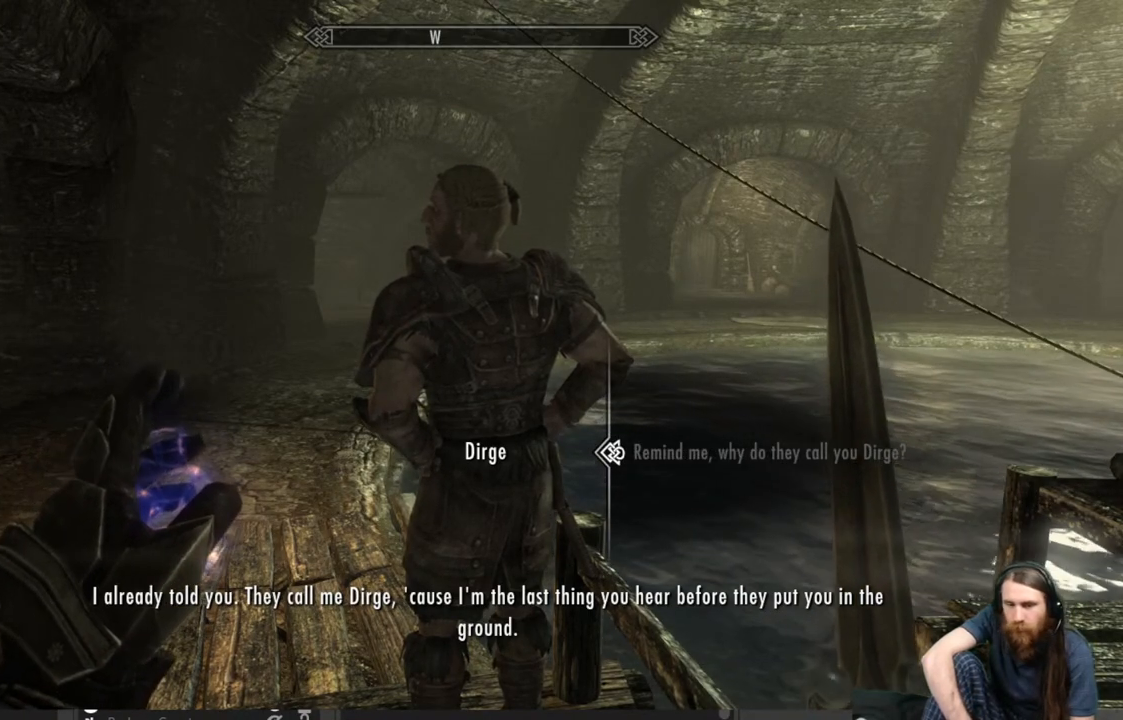
{"buttons": ["B"], "left_stick": "center", "right_stick": "center", "events": [[317, "B", "down"]]}
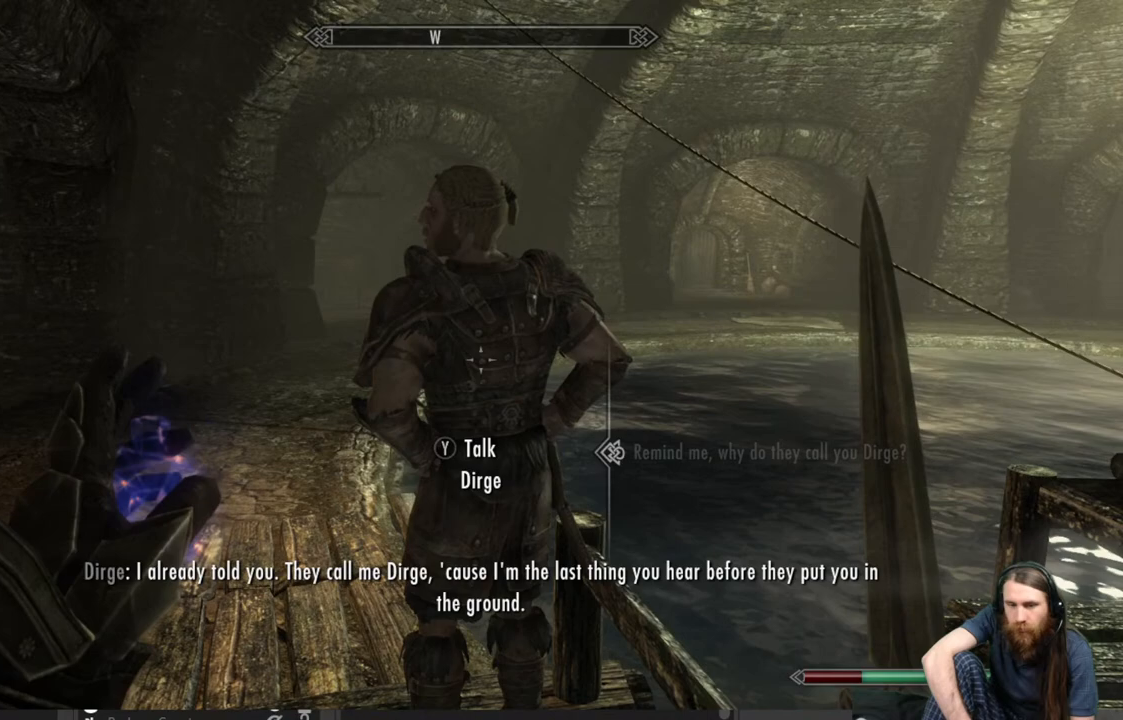
{"buttons": [], "left_stick": "center", "right_stick": "center", "events": [[33, "B", "up"]]}
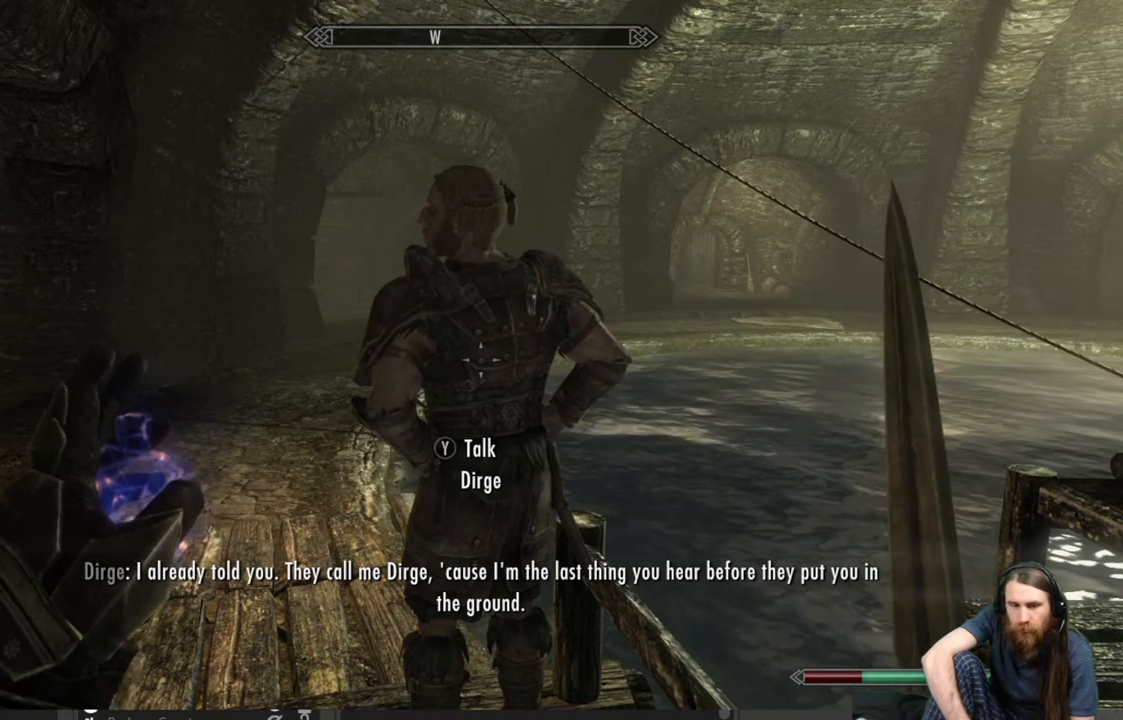
{"buttons": ["START"], "left_stick": "center", "right_stick": "center", "events": [[450, "START", "down"]]}
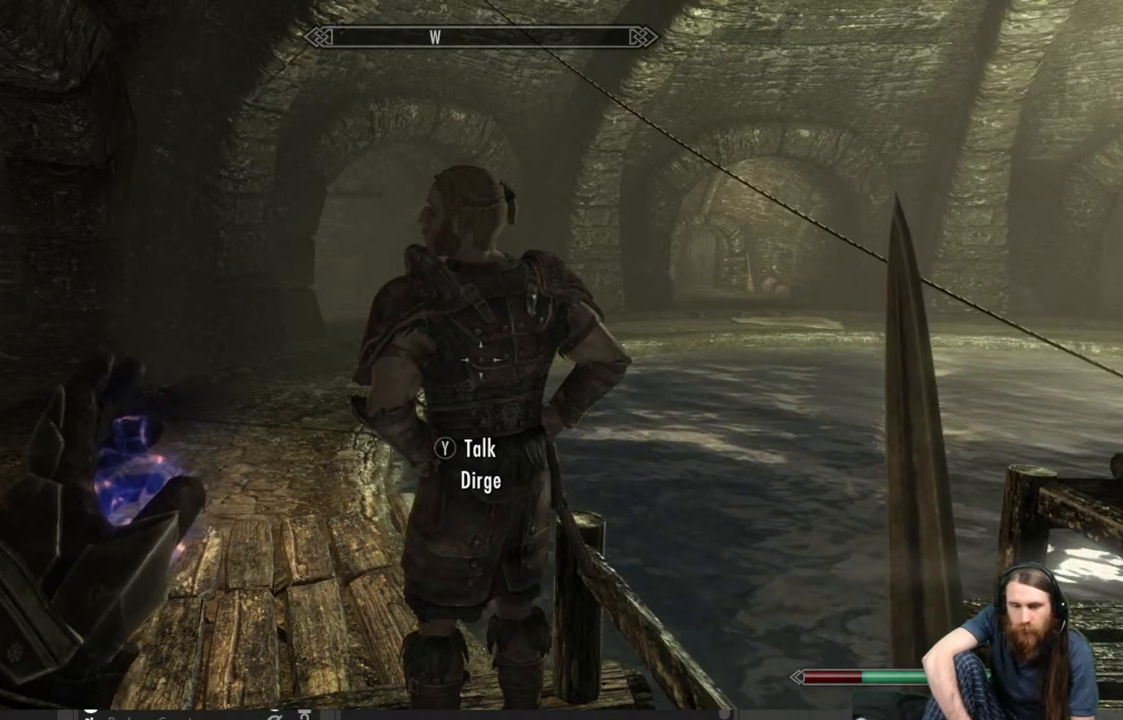
{"buttons": [], "left_stick": "center", "right_stick": "center", "events": [[133, "START", "up"]]}
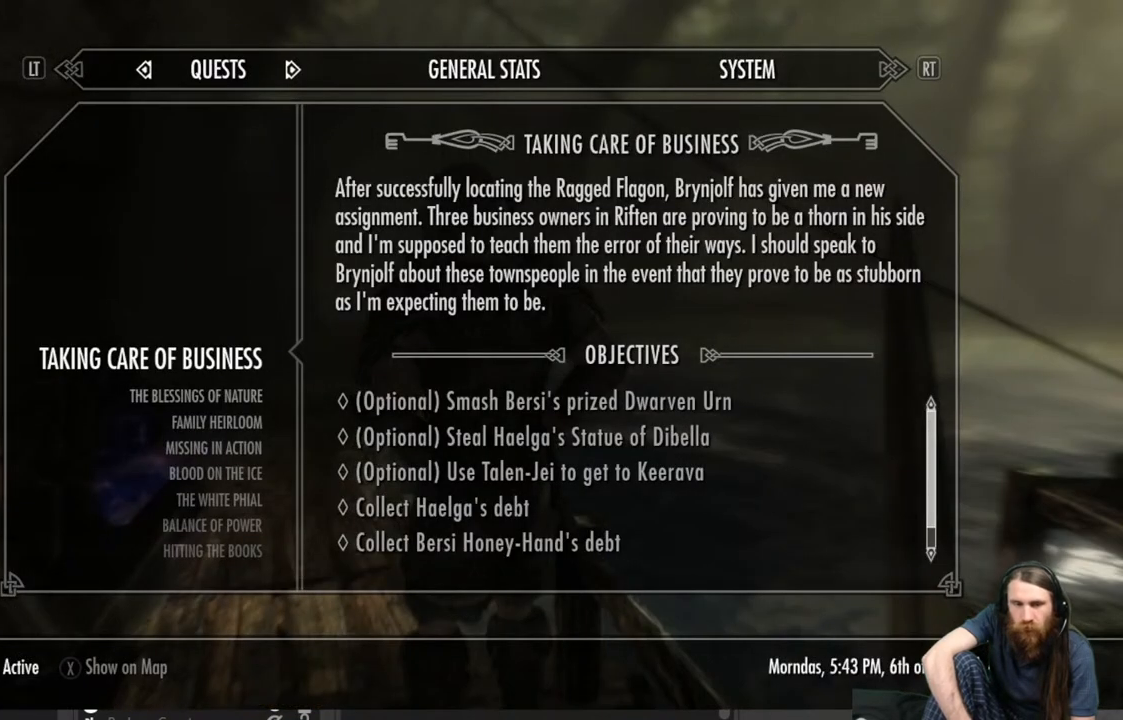
{"buttons": ["L2"], "left_stick": "center", "right_stick": "center", "events": [[450, "L2", "down"]]}
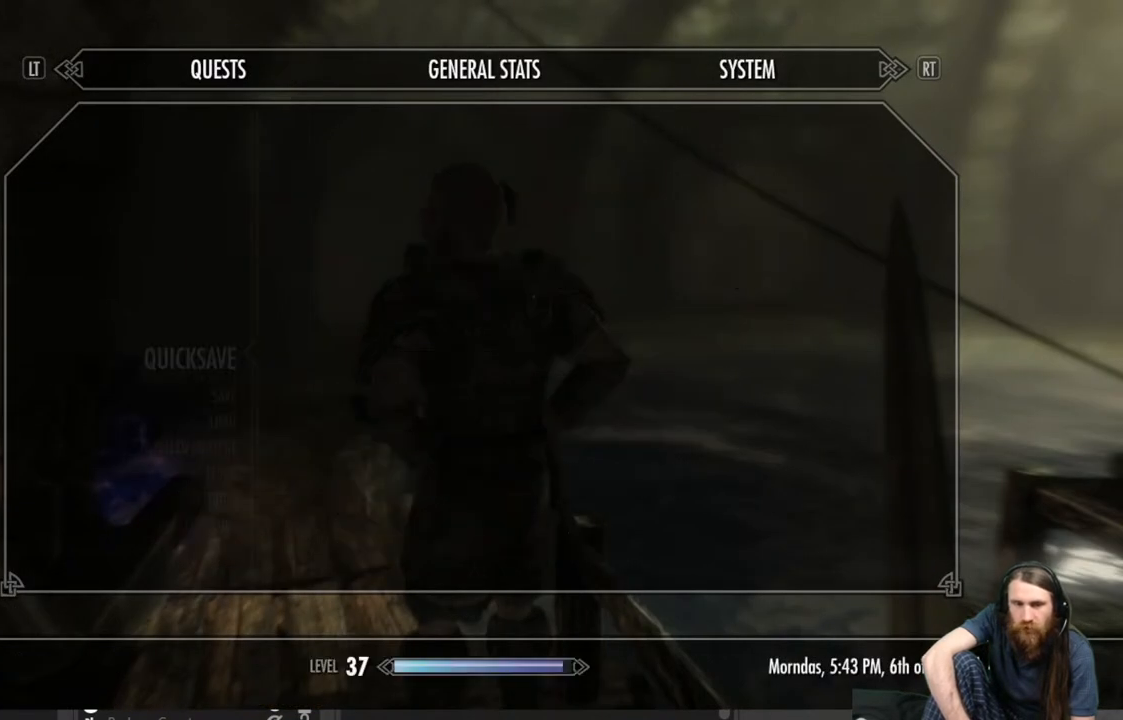
{"buttons": [], "left_stick": "center", "right_stick": "center", "events": [[117, "L2", "up"]]}
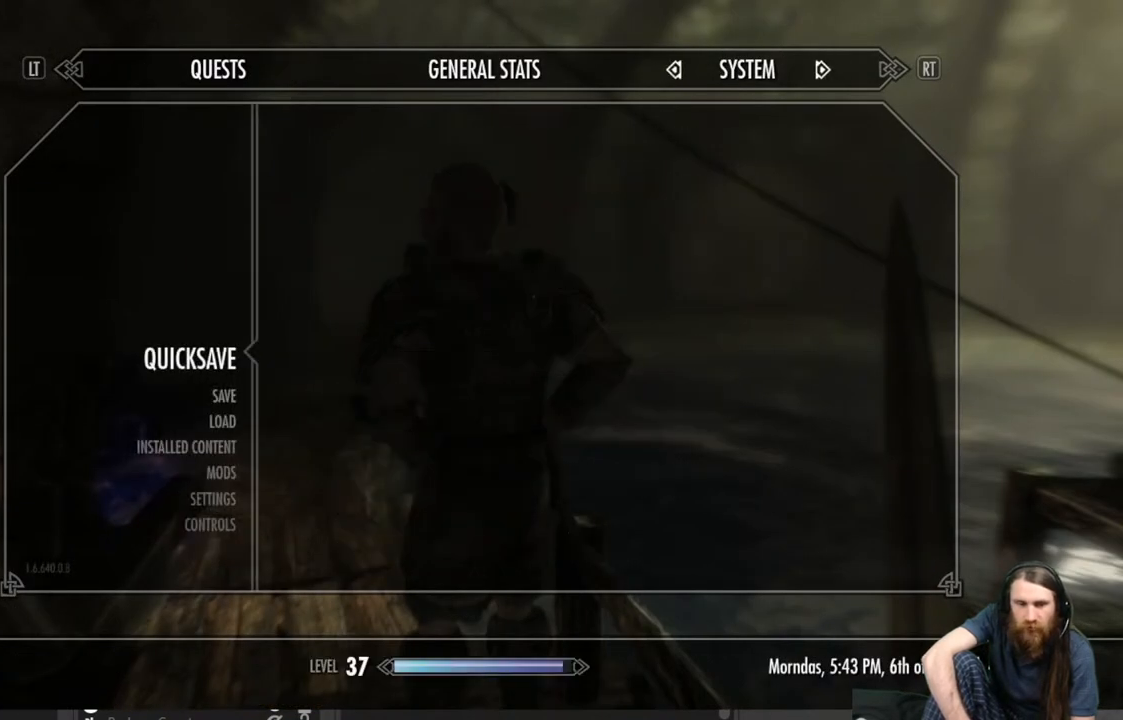
{"buttons": ["B"], "left_stick": "center", "right_stick": "center", "events": [[17, "A", "down"], [167, "A", "up"], [483, "B", "down"]]}
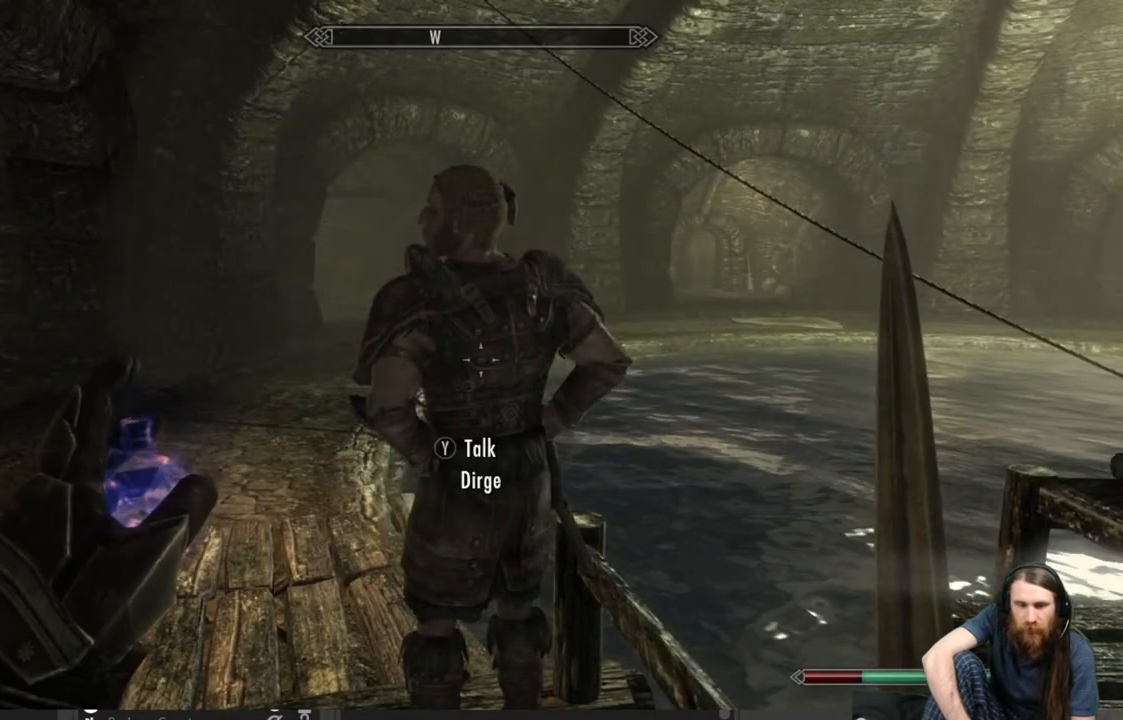
{"buttons": [], "left_stick": "center", "right_stick": "center", "events": [[50, "B", "up"]]}
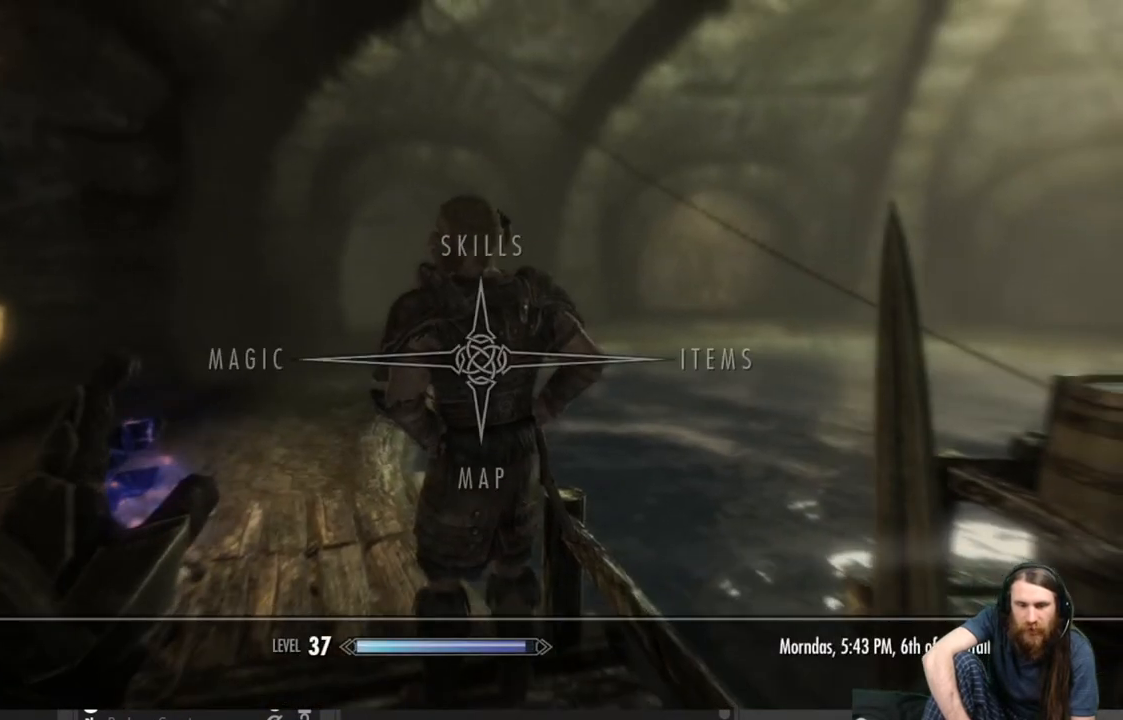
{"buttons": [], "left_stick": "center", "right_stick": "center", "events": [[33, "DPAD_RIGHT", "down"], [150, "DPAD_RIGHT", "up"], [217, "A", "down"], [350, "A", "up"]]}
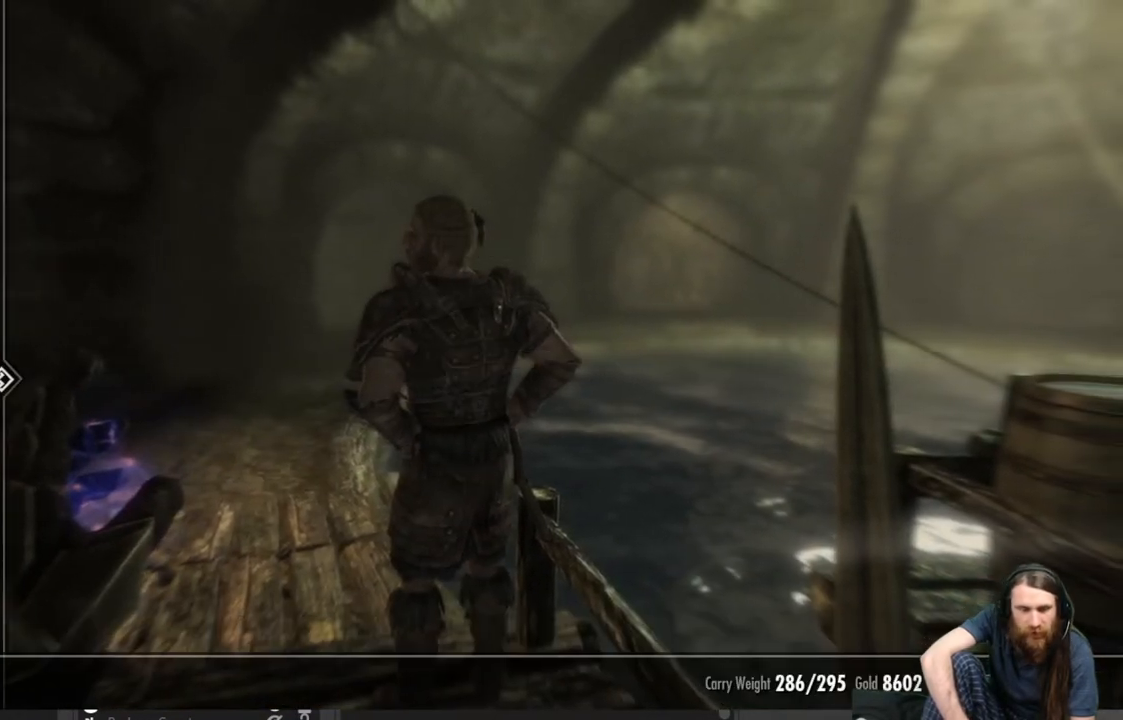
{"buttons": [], "left_stick": "center", "right_stick": "center", "events": []}
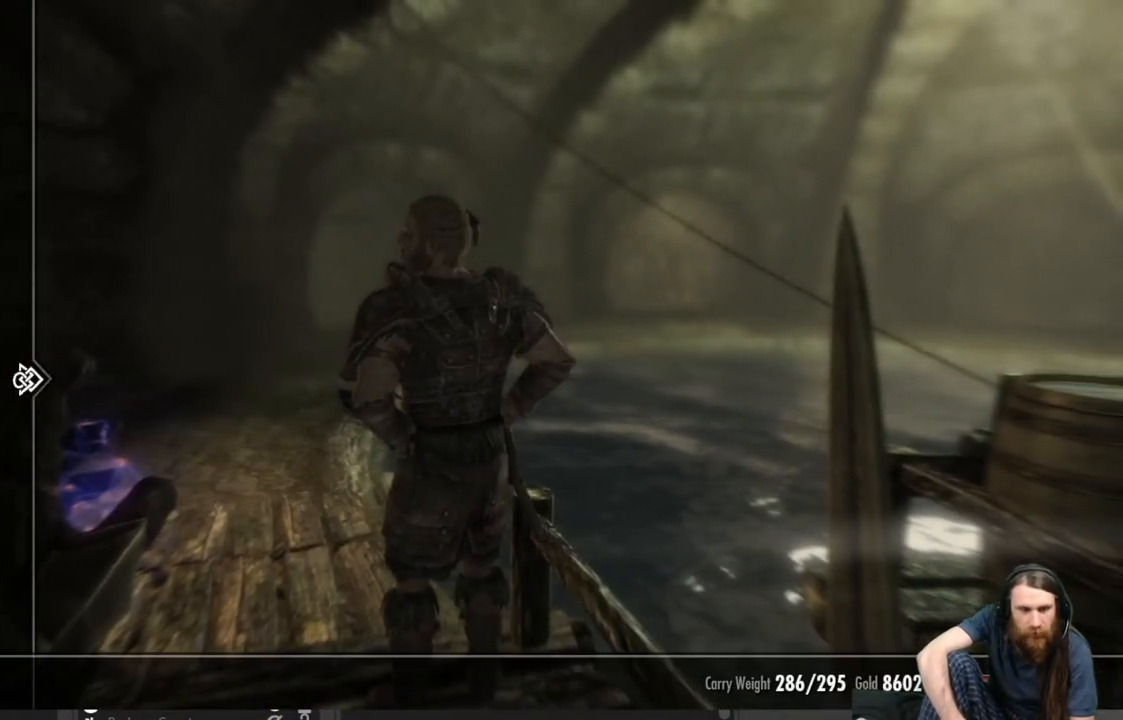
{"buttons": [], "left_stick": "center", "right_stick": "center", "events": [[167, "DPAD_RIGHT", "down"], [283, "DPAD_RIGHT", "up"]]}
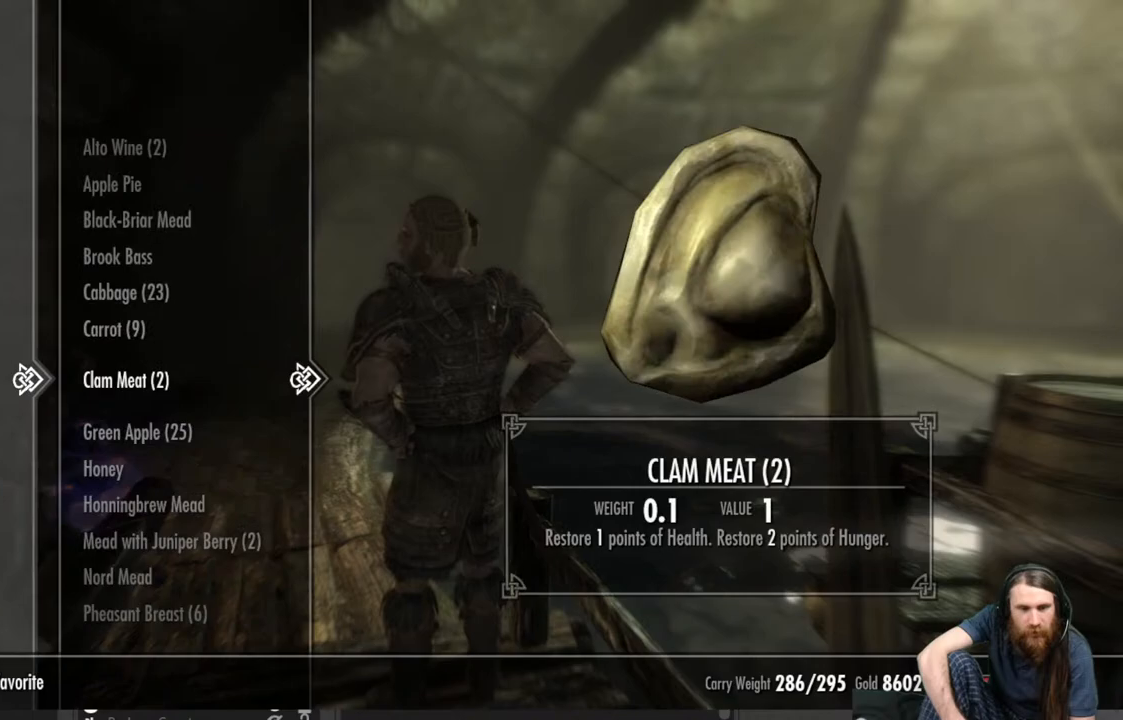
{"buttons": [], "left_stick": "center", "right_stick": "center", "events": []}
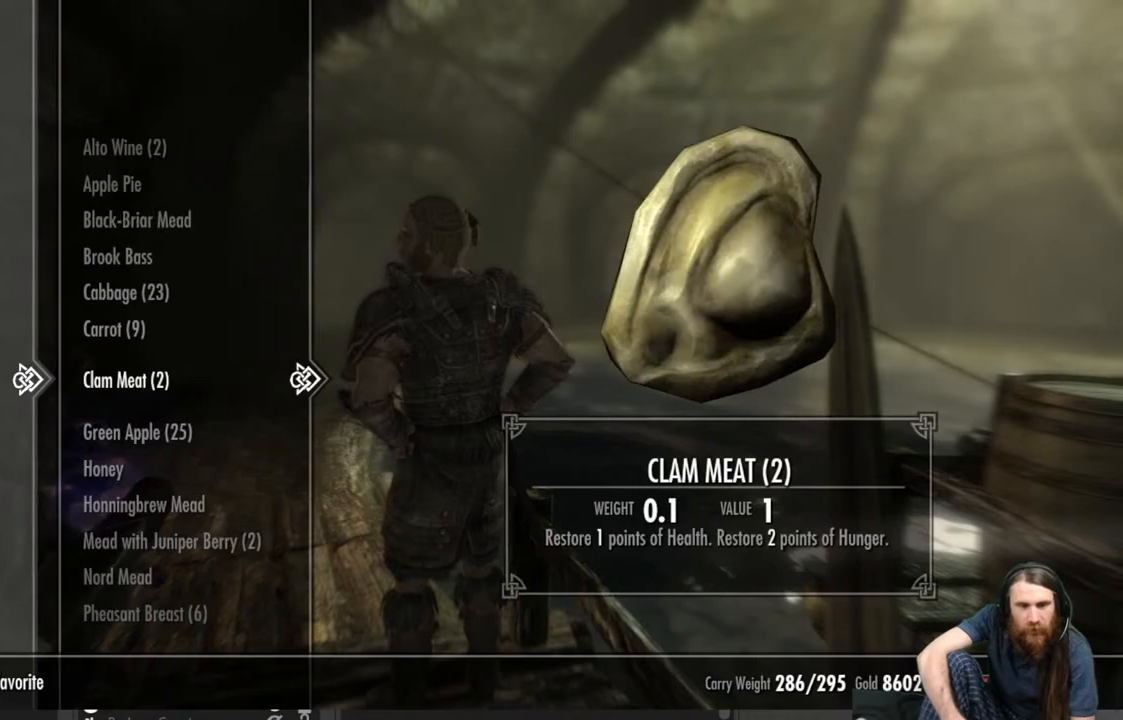
{"buttons": [], "left_stick": "center", "right_stick": "center", "events": []}
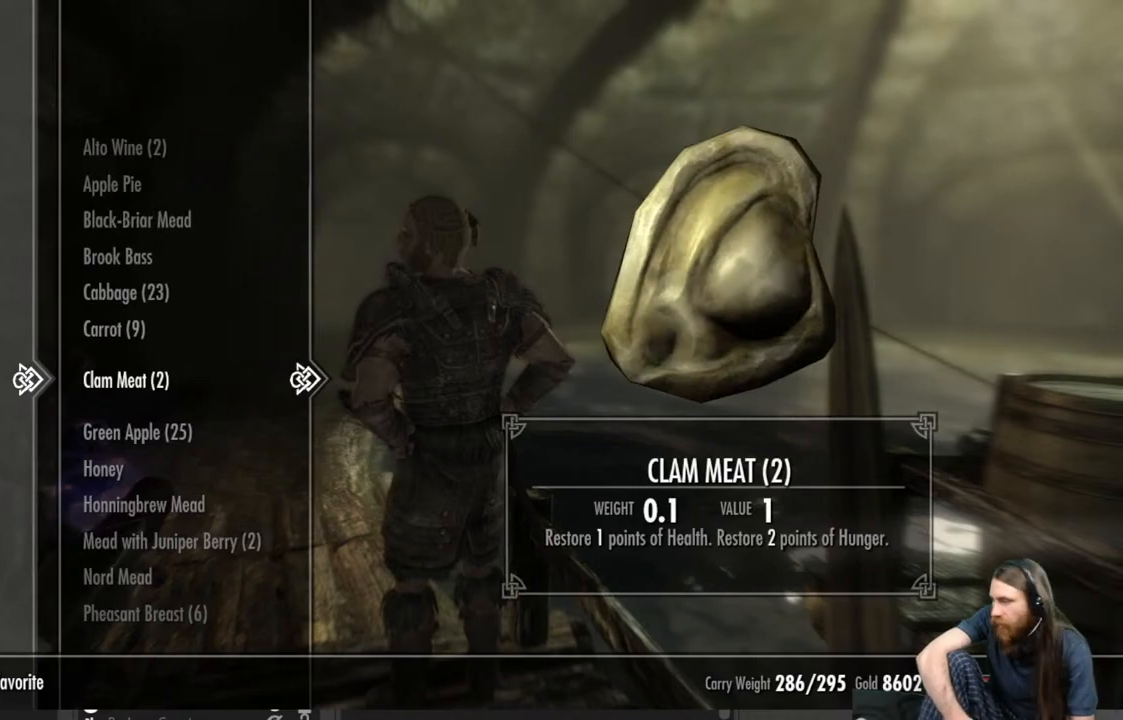
{"buttons": [], "left_stick": "center", "right_stick": "center", "events": []}
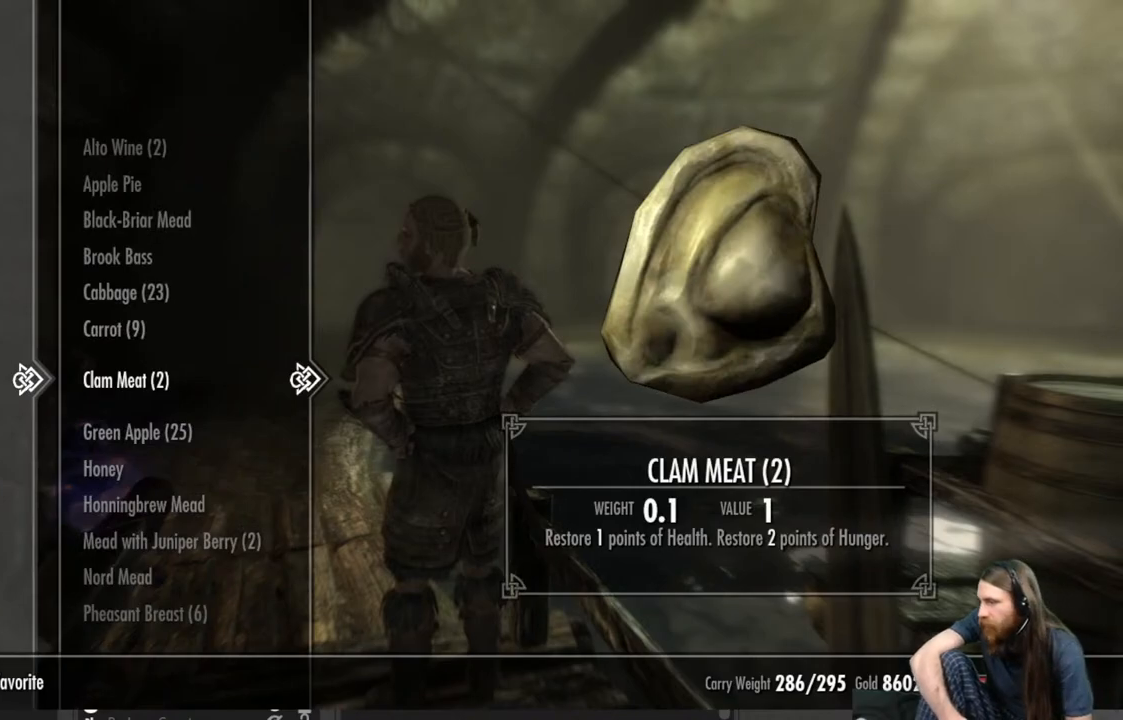
{"buttons": [], "left_stick": "center", "right_stick": "center", "events": []}
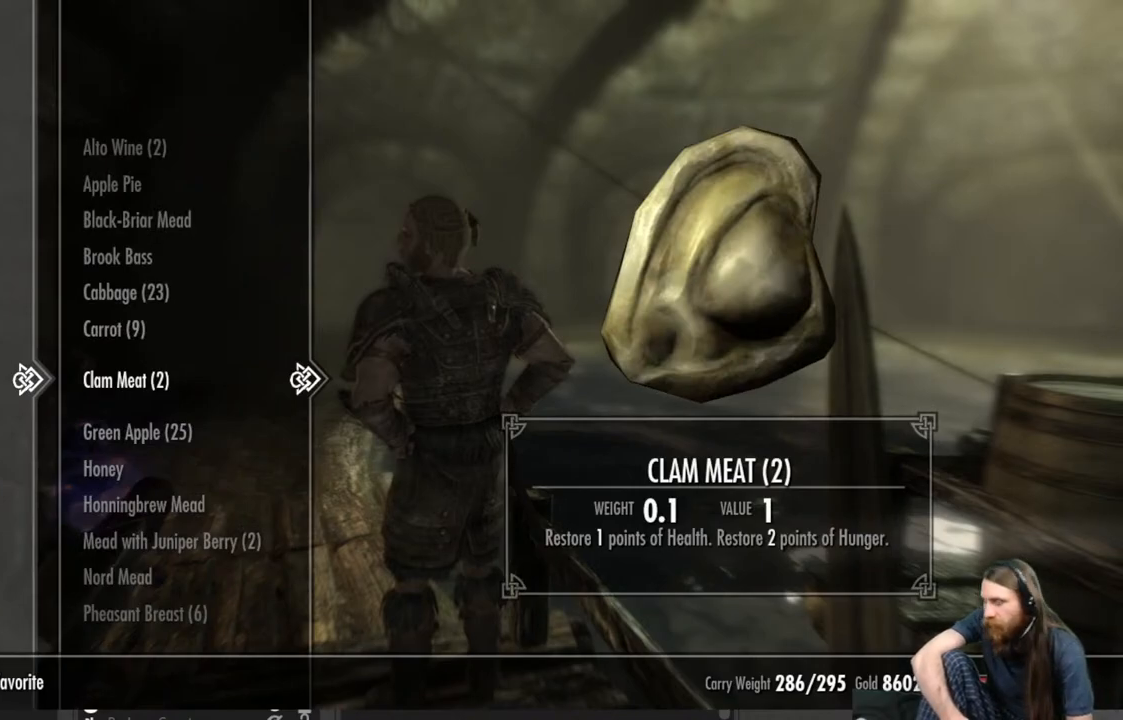
{"buttons": [], "left_stick": "up-left", "right_stick": "center", "events": [[67, "B", "down"], [200, "B", "up"], [350, "left_stick", "up-left"]]}
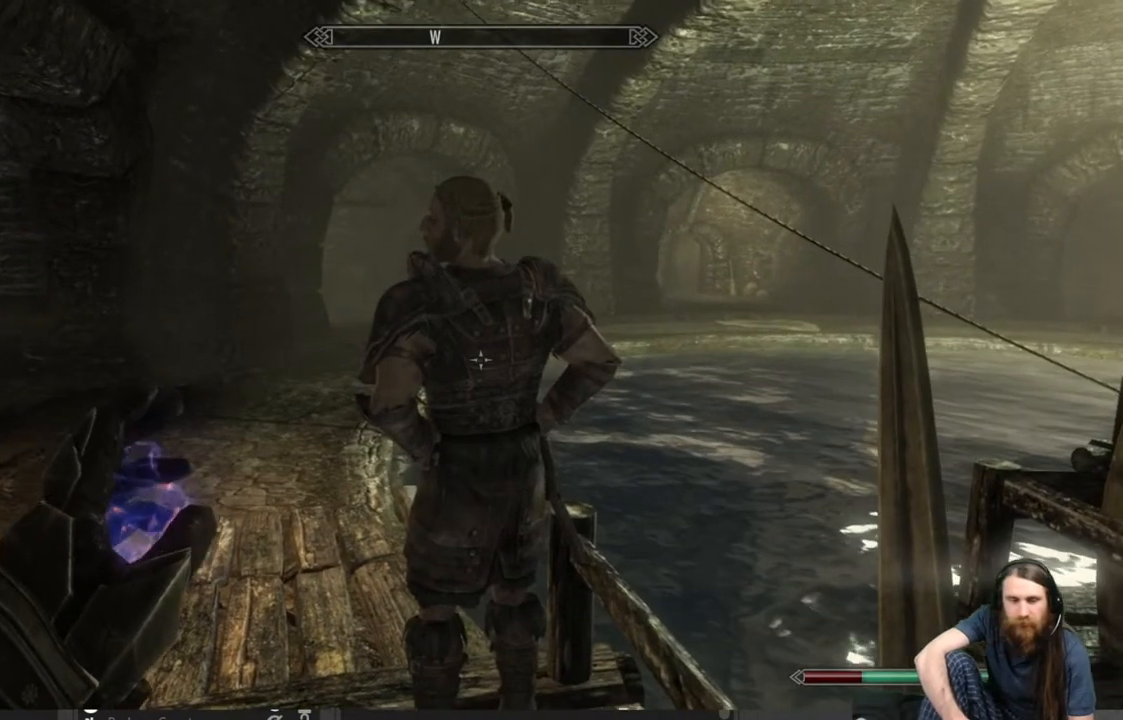
{"buttons": [], "left_stick": "up", "right_stick": "center", "events": [[67, "right_stick", "left"], [183, "left_stick", "up"], [250, "right_stick", "center"], [367, "right_stick", "left"], [450, "right_stick", "center"]]}
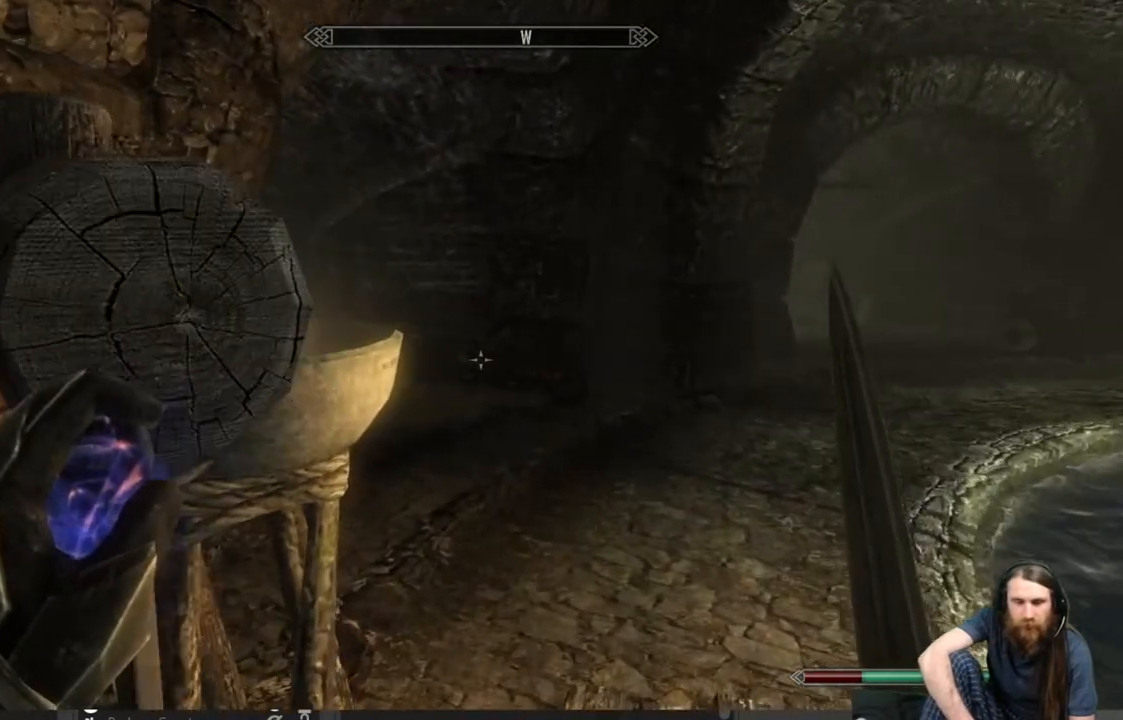
{"buttons": [], "left_stick": "up", "right_stick": "center", "events": [[133, "right_stick", "right"], [250, "right_stick", "center"]]}